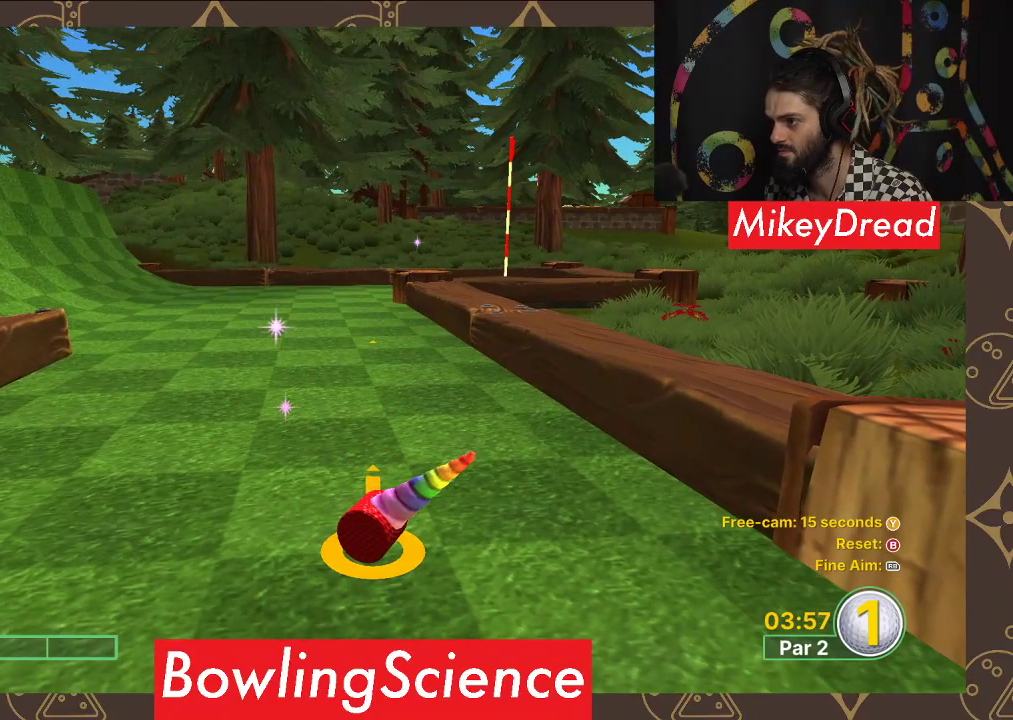
Gameplay with a controller (Xbox layout); each line is a JSON object with the inputs held at the frame after it. "events" lists button and stick changes between this image and that frame as [ms after this image, input, new state], when the widget could be followed in between.
{"buttons": ["A"], "left_stick": "center", "right_stick": "center", "events": [[367, "left_stick", "center"], [417, "A", "down"]]}
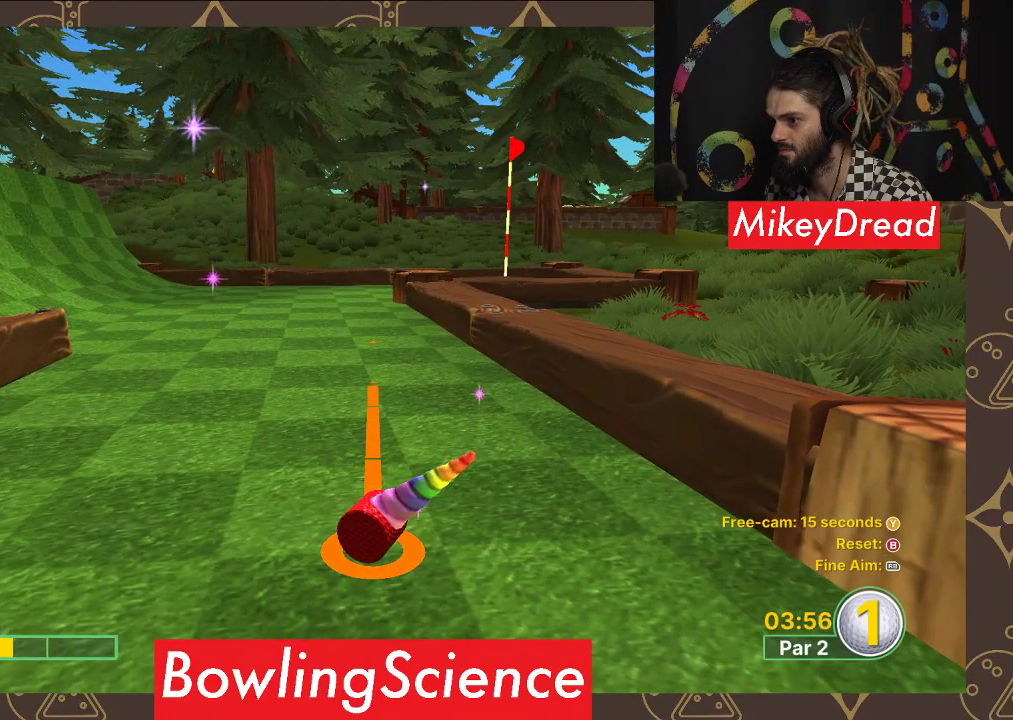
{"buttons": [], "left_stick": "center", "right_stick": "center", "events": [[17, "A", "up"]]}
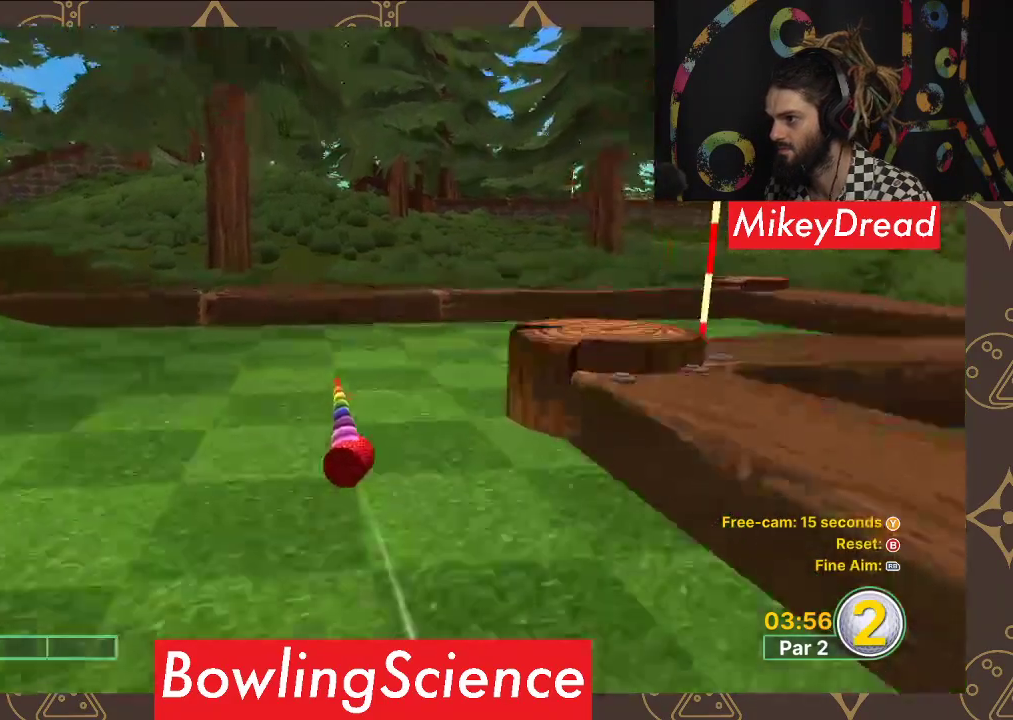
{"buttons": [], "left_stick": "center", "right_stick": "right", "events": [[183, "right_stick", "right"]]}
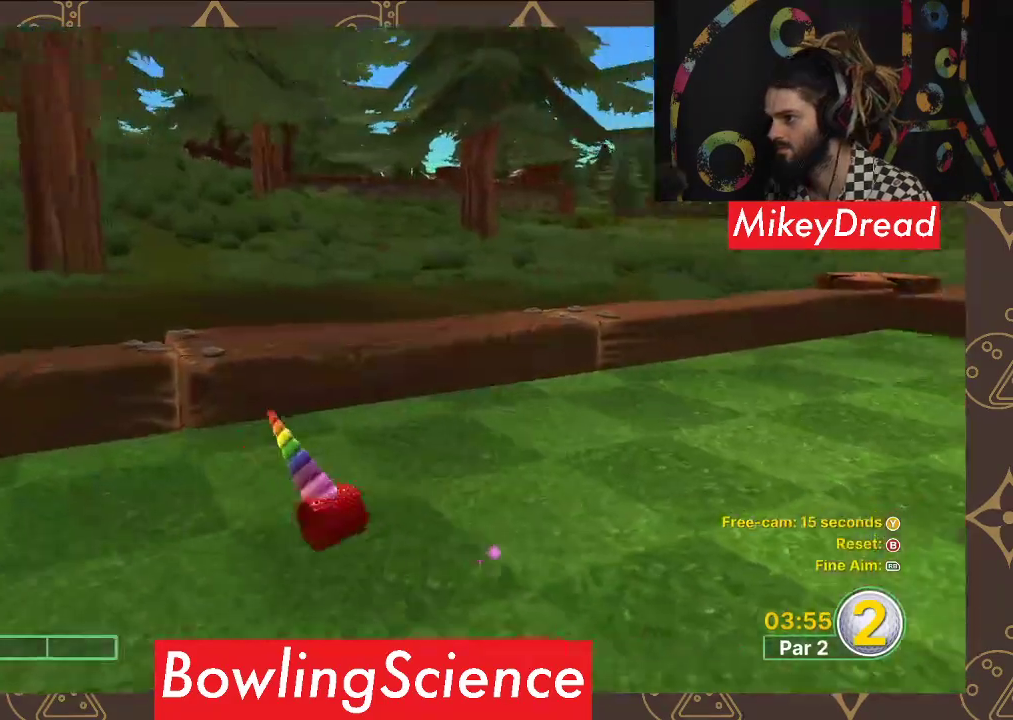
{"buttons": [], "left_stick": "center", "right_stick": "right", "events": []}
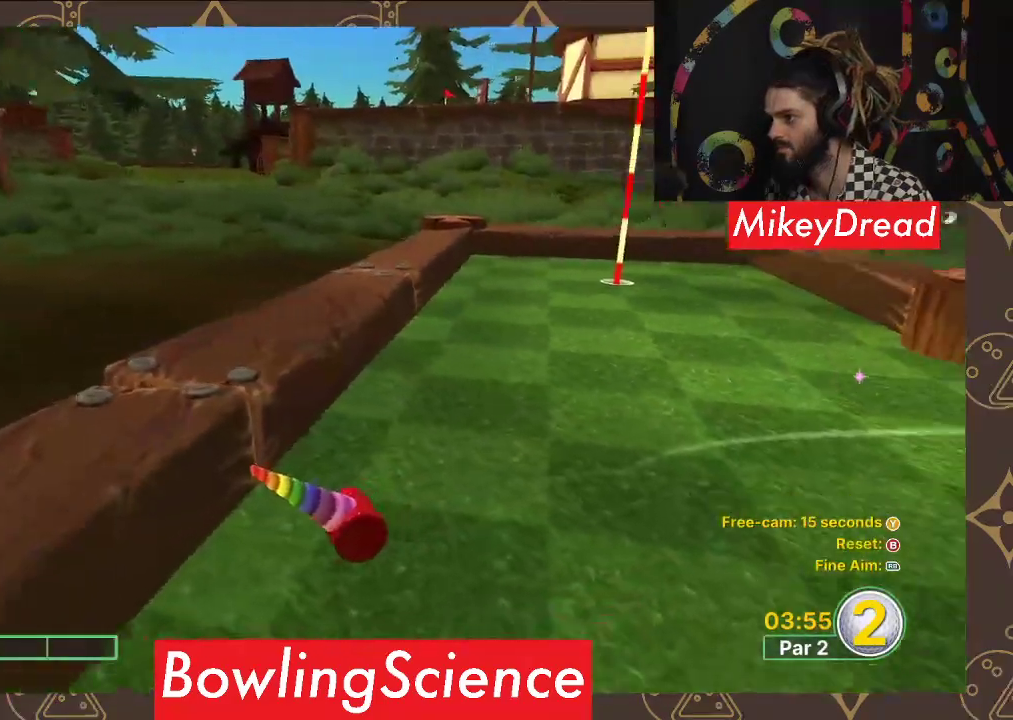
{"buttons": [], "left_stick": "center", "right_stick": "center", "events": [[250, "right_stick", "center"]]}
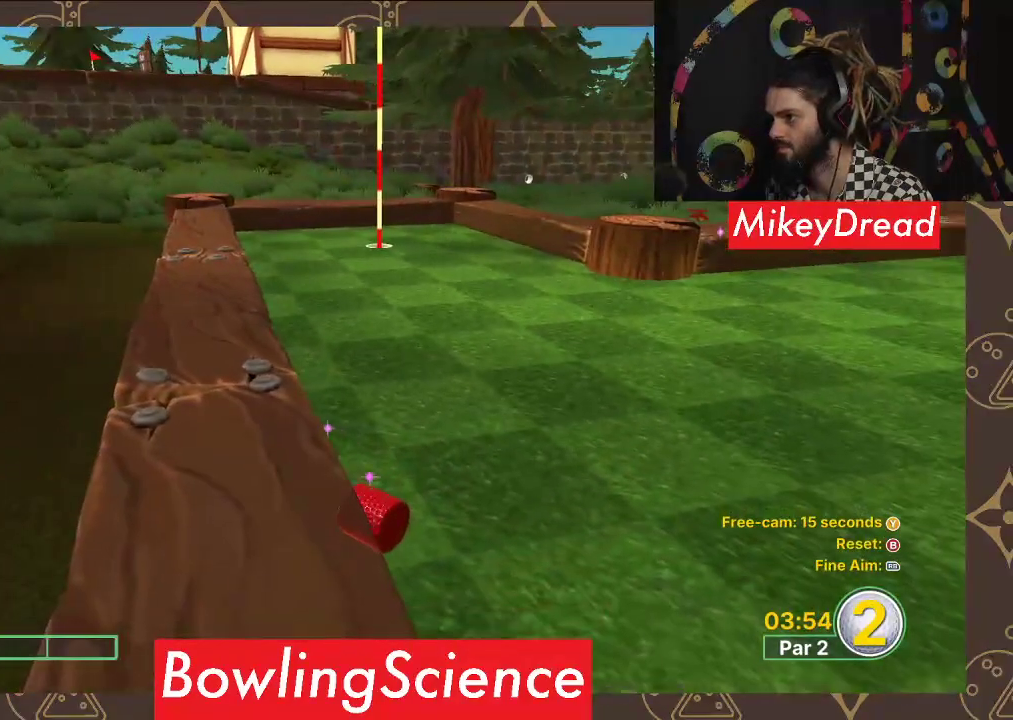
{"buttons": [], "left_stick": "up", "right_stick": "center", "events": [[250, "left_stick", "up"]]}
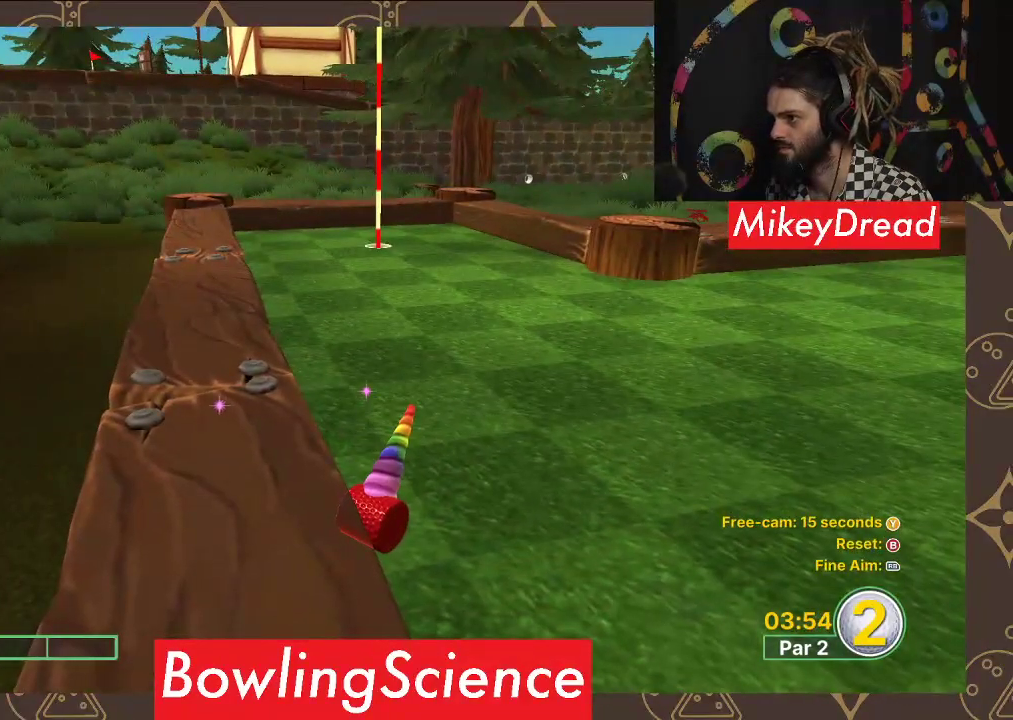
{"buttons": [], "left_stick": "up", "right_stick": "center", "events": [[117, "left_stick", "center"], [417, "left_stick", "up"]]}
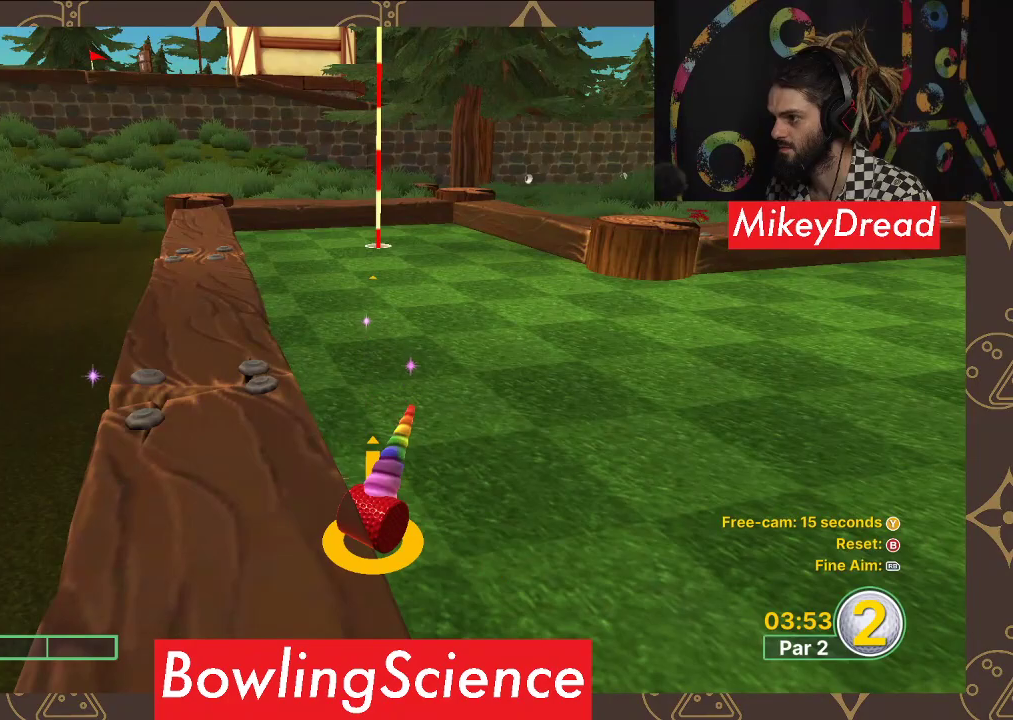
{"buttons": [], "left_stick": "up", "right_stick": "center", "events": [[150, "left_stick", "center"], [500, "left_stick", "up"]]}
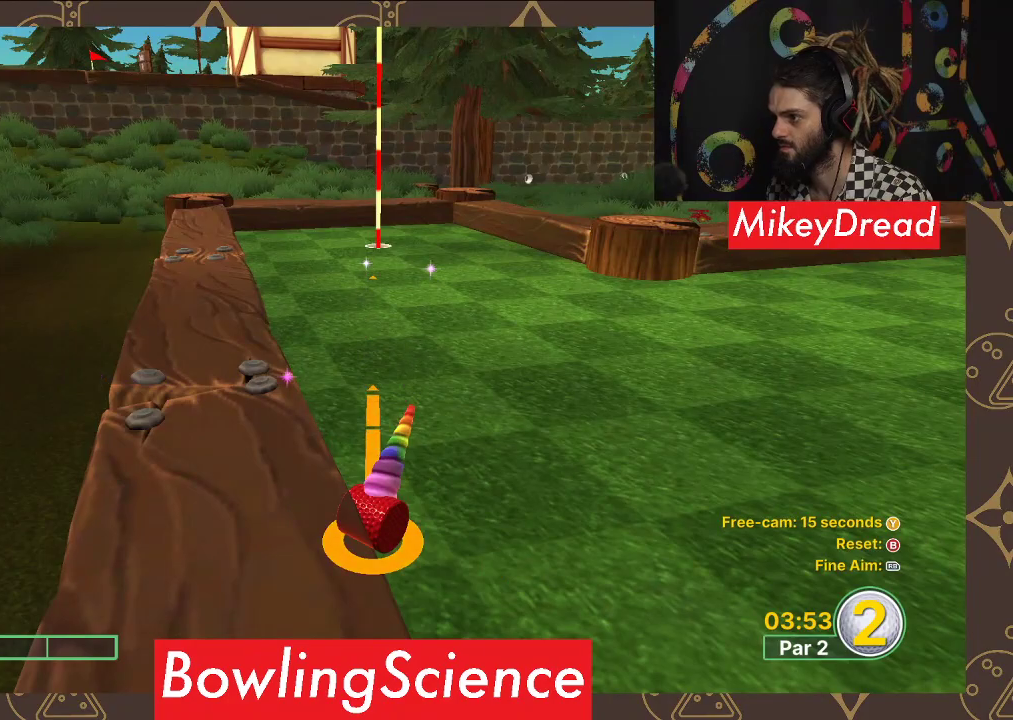
{"buttons": [], "left_stick": "center", "right_stick": "center", "events": [[117, "left_stick", "center"], [133, "A", "down"], [200, "A", "up"]]}
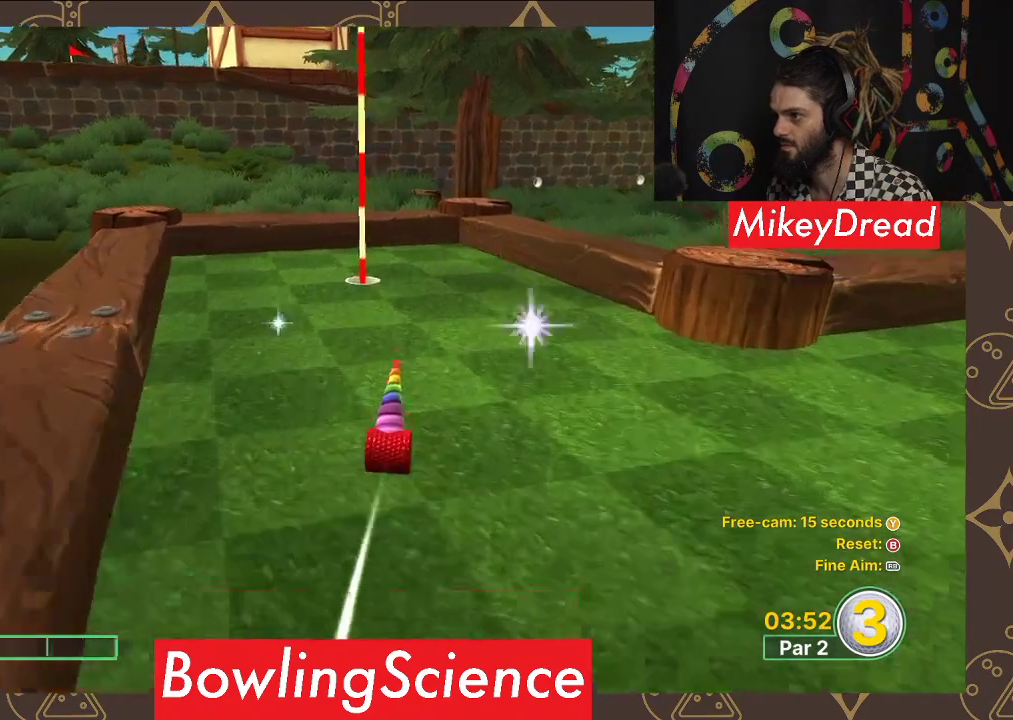
{"buttons": [], "left_stick": "center", "right_stick": "center", "events": []}
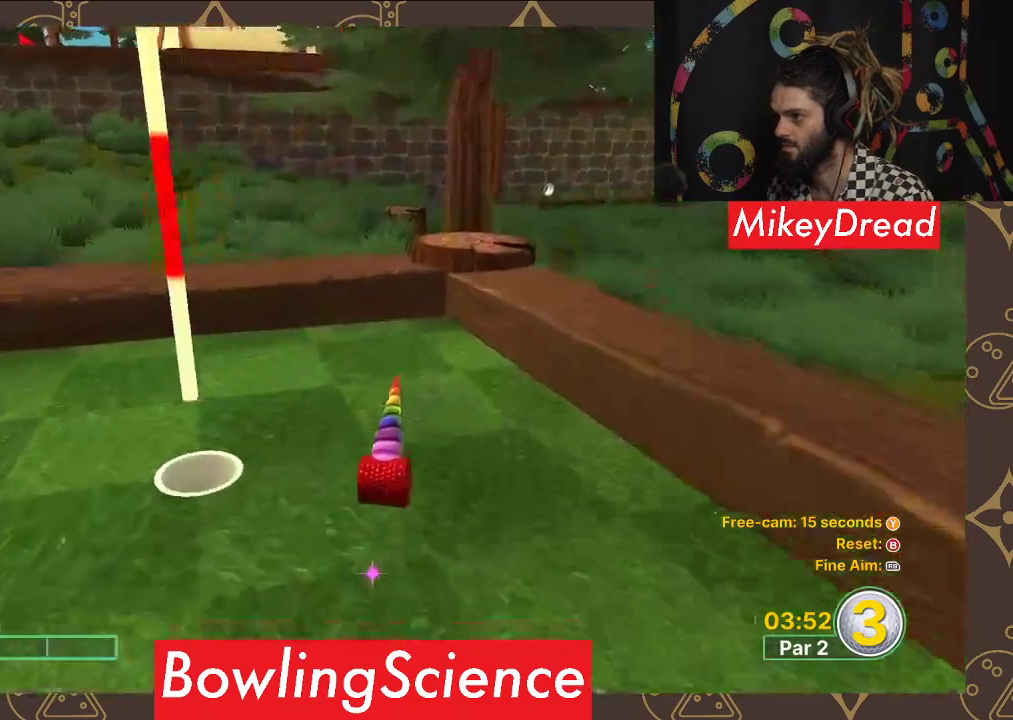
{"buttons": [], "left_stick": "center", "right_stick": "center", "events": []}
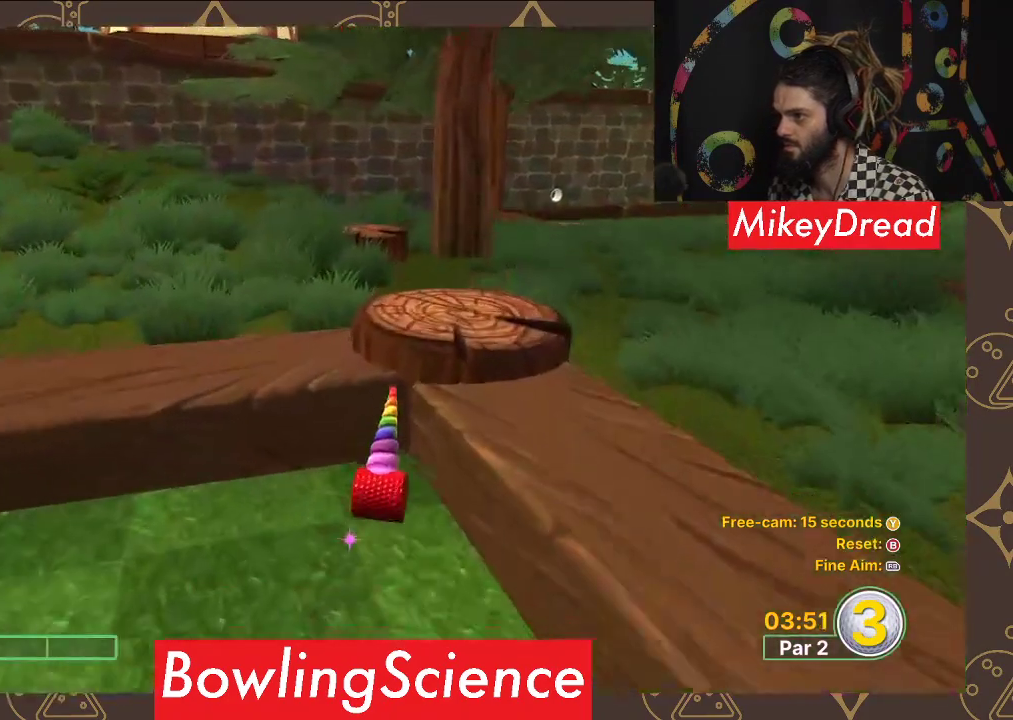
{"buttons": [], "left_stick": "center", "right_stick": "center", "events": []}
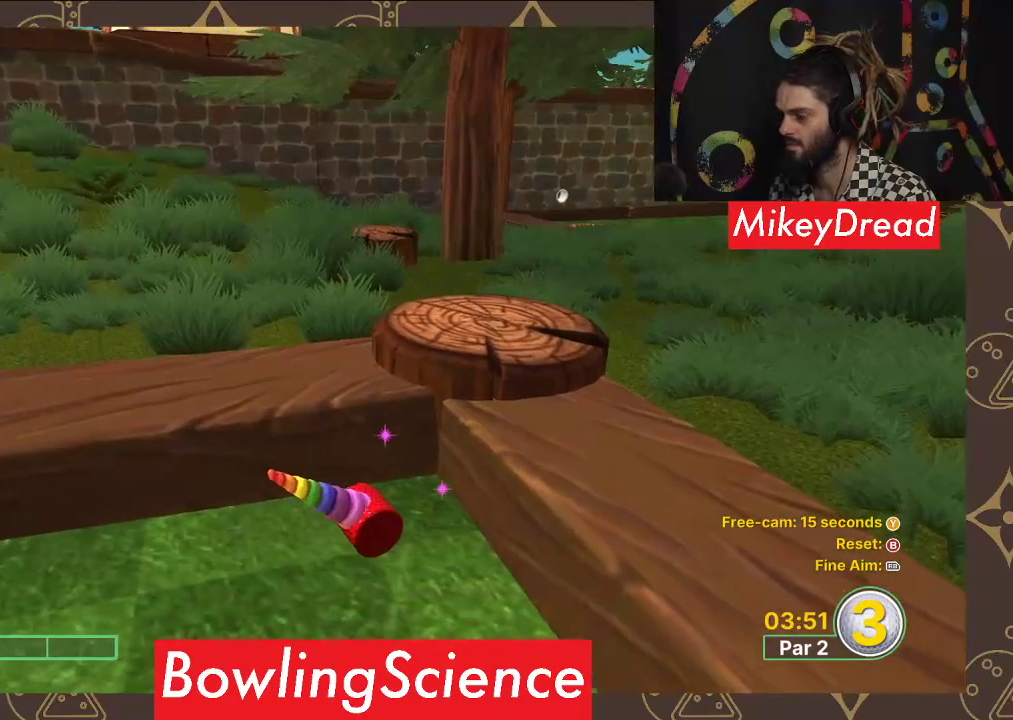
{"buttons": [], "left_stick": "center", "right_stick": "down-left", "events": [[100, "right_stick", "down-left"]]}
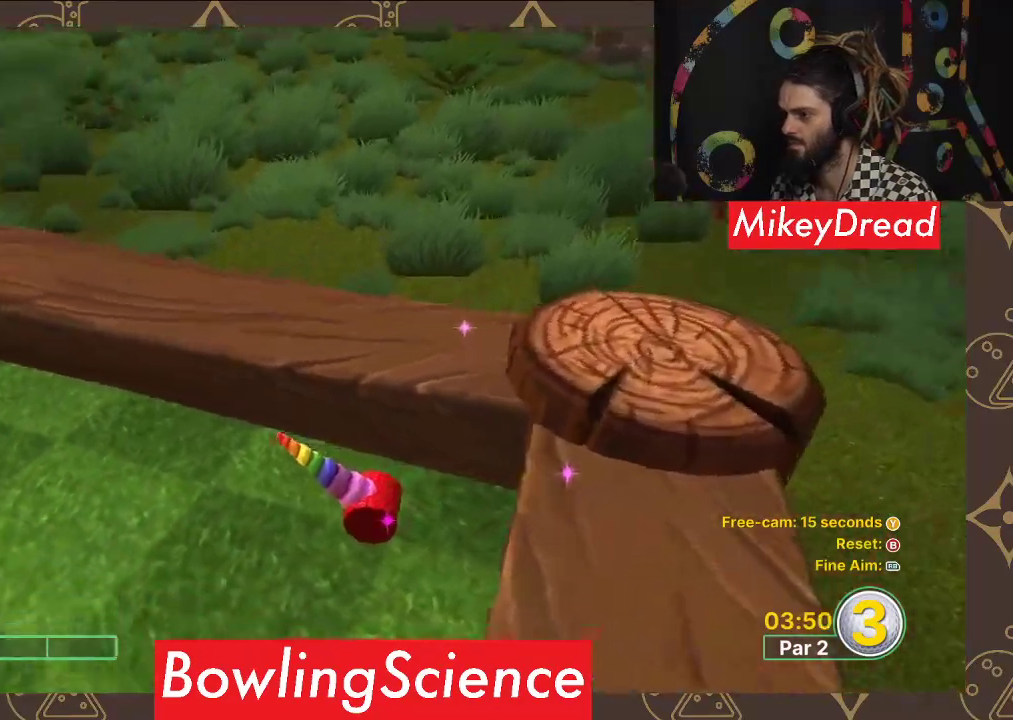
{"buttons": [], "left_stick": "center", "right_stick": "left", "events": [[450, "right_stick", "left"]]}
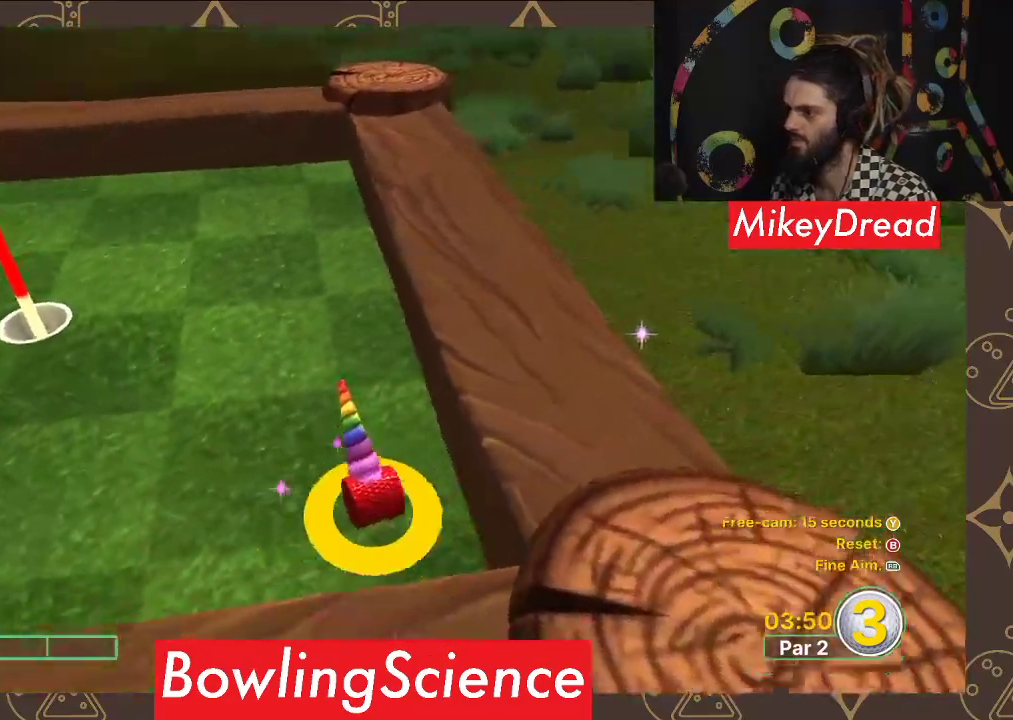
{"buttons": [], "left_stick": "center", "right_stick": "center", "events": [[333, "right_stick", "center"]]}
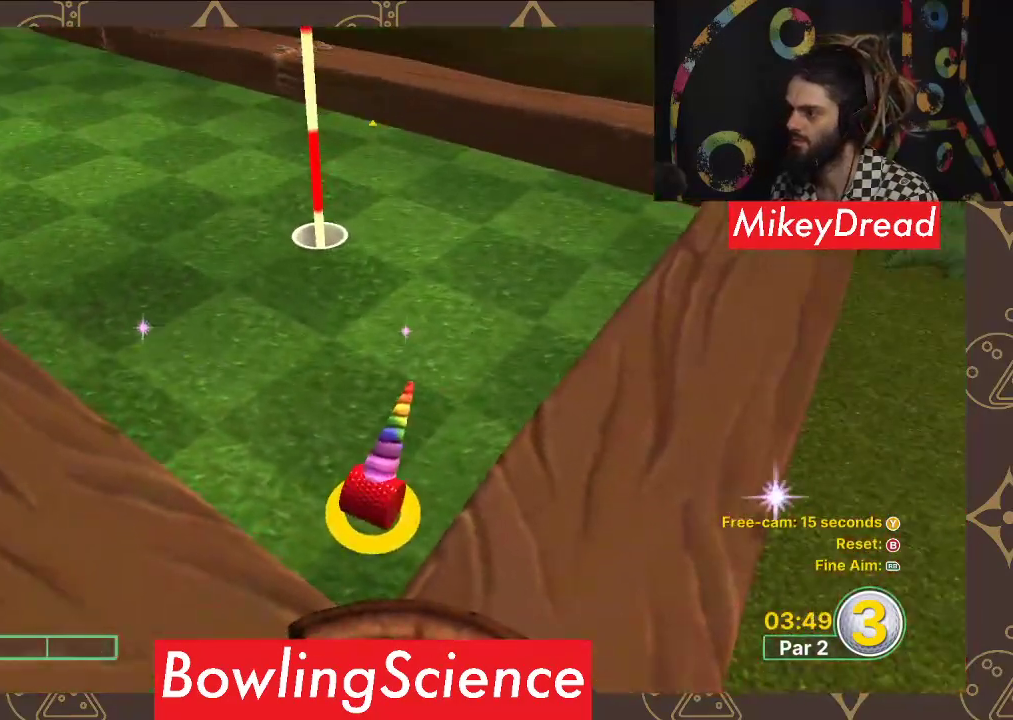
{"buttons": [], "left_stick": "center", "right_stick": "center", "events": [[83, "right_stick", "left"], [200, "right_stick", "center"]]}
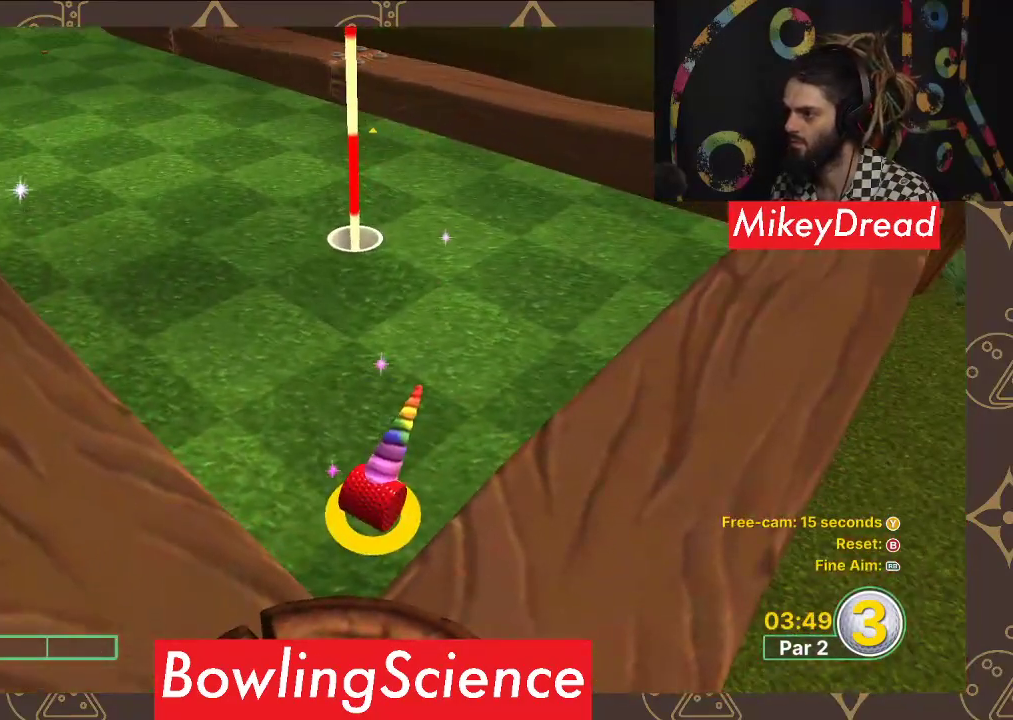
{"buttons": [], "left_stick": "center", "right_stick": "center", "events": [[83, "right_stick", "left"], [167, "right_stick", "center"]]}
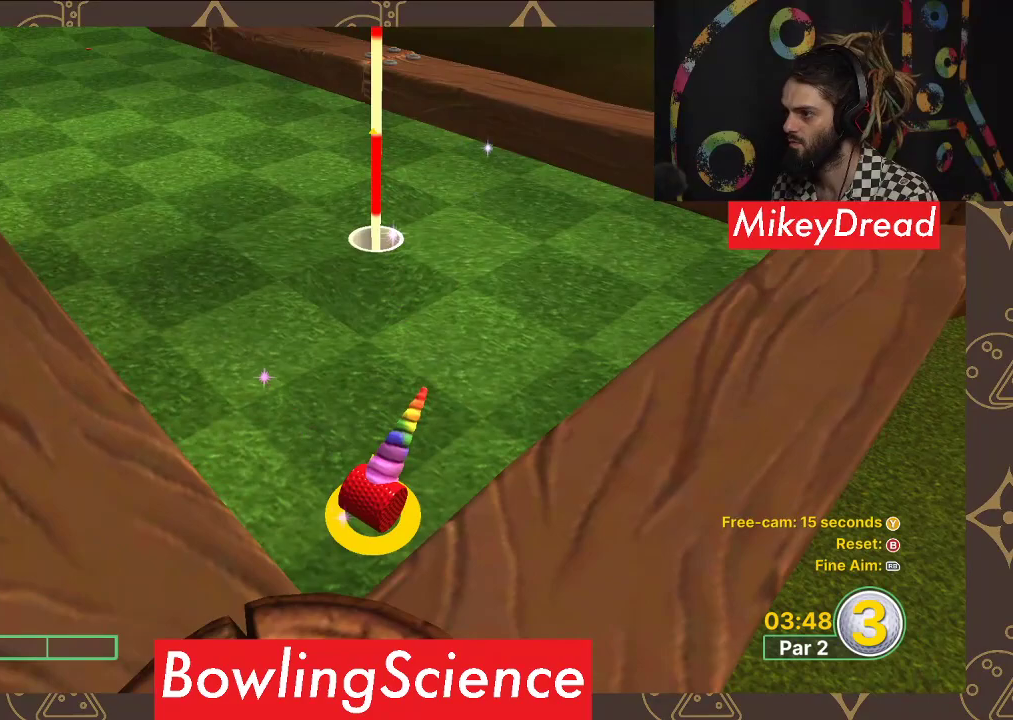
{"buttons": [], "left_stick": "center", "right_stick": "center", "events": [[67, "left_stick", "up"], [317, "left_stick", "center"]]}
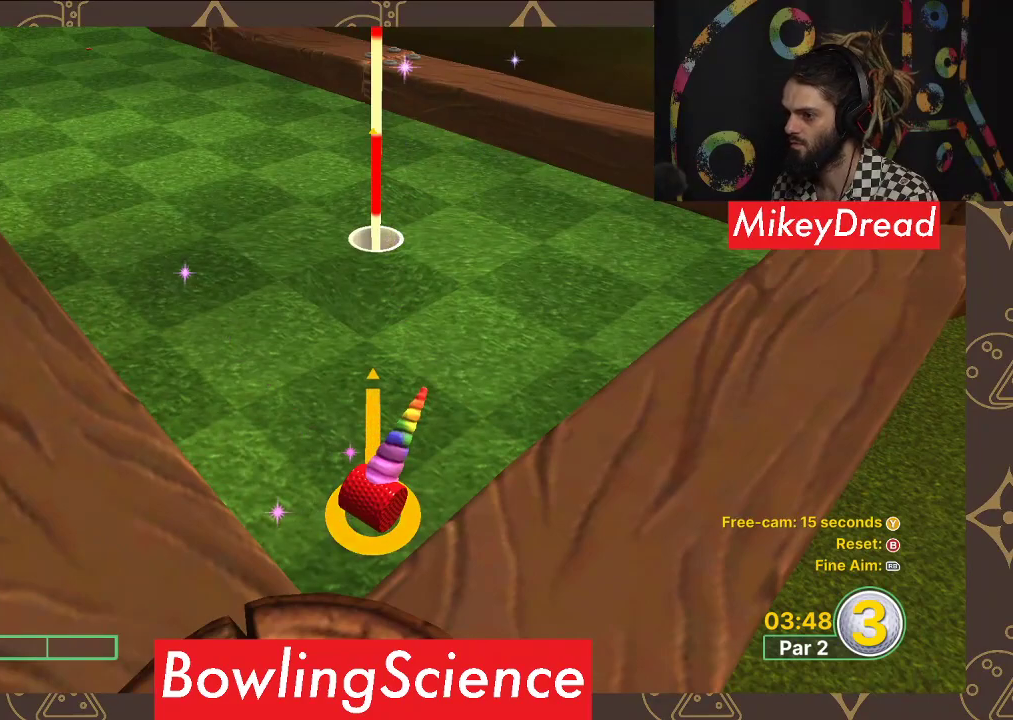
{"buttons": [], "left_stick": "center", "right_stick": "center", "events": [[100, "left_stick", "up"], [200, "left_stick", "center"], [367, "A", "down"], [433, "A", "up"]]}
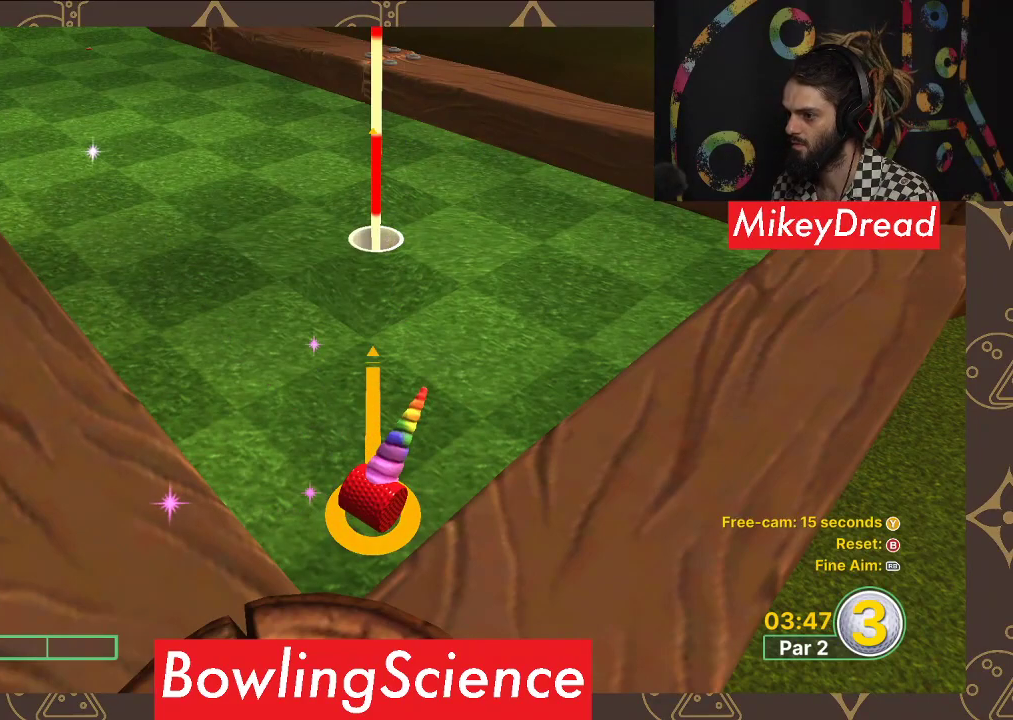
{"buttons": [], "left_stick": "center", "right_stick": "center", "events": []}
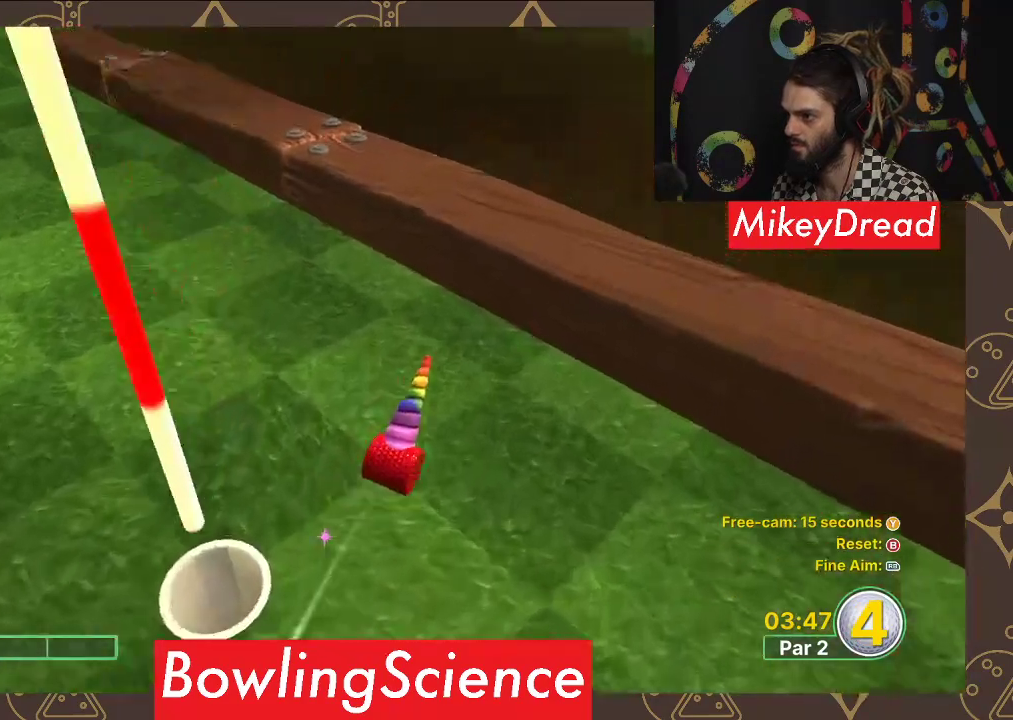
{"buttons": [], "left_stick": "center", "right_stick": "center", "events": []}
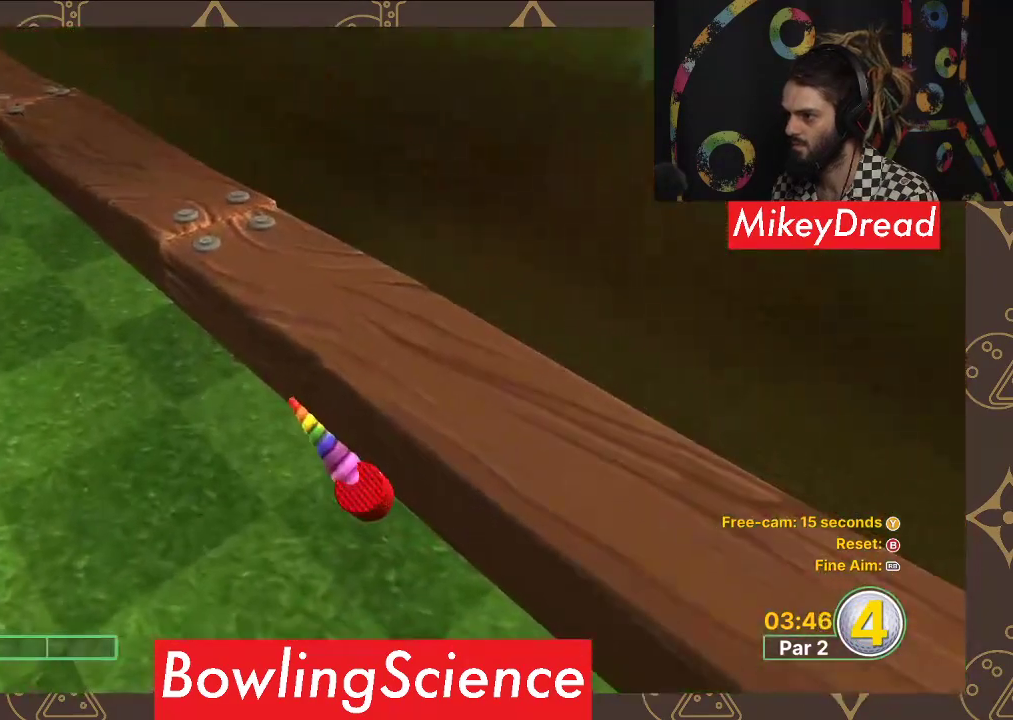
{"buttons": [], "left_stick": "center", "right_stick": "right", "events": [[217, "right_stick", "right"]]}
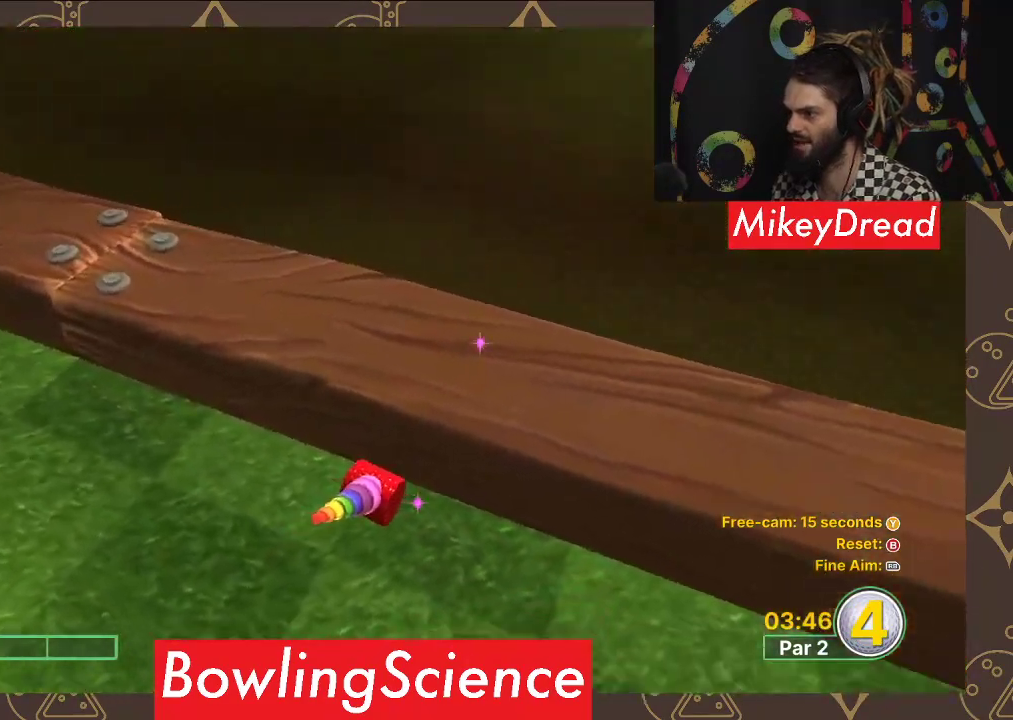
{"buttons": [], "left_stick": "center", "right_stick": "right", "events": []}
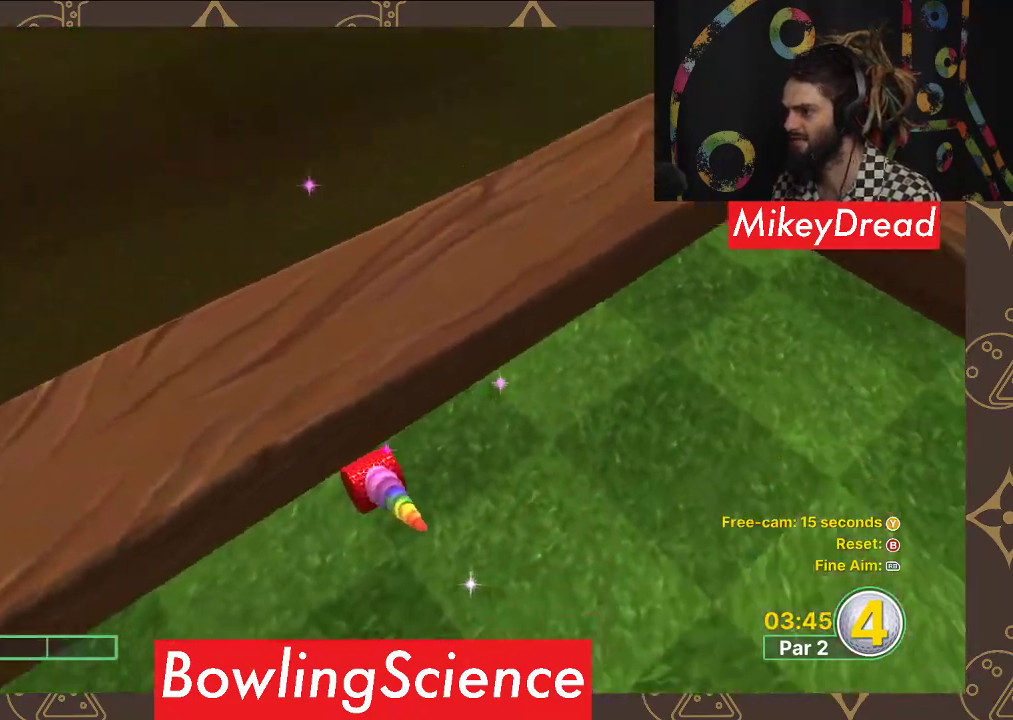
{"buttons": [], "left_stick": "center", "right_stick": "right", "events": []}